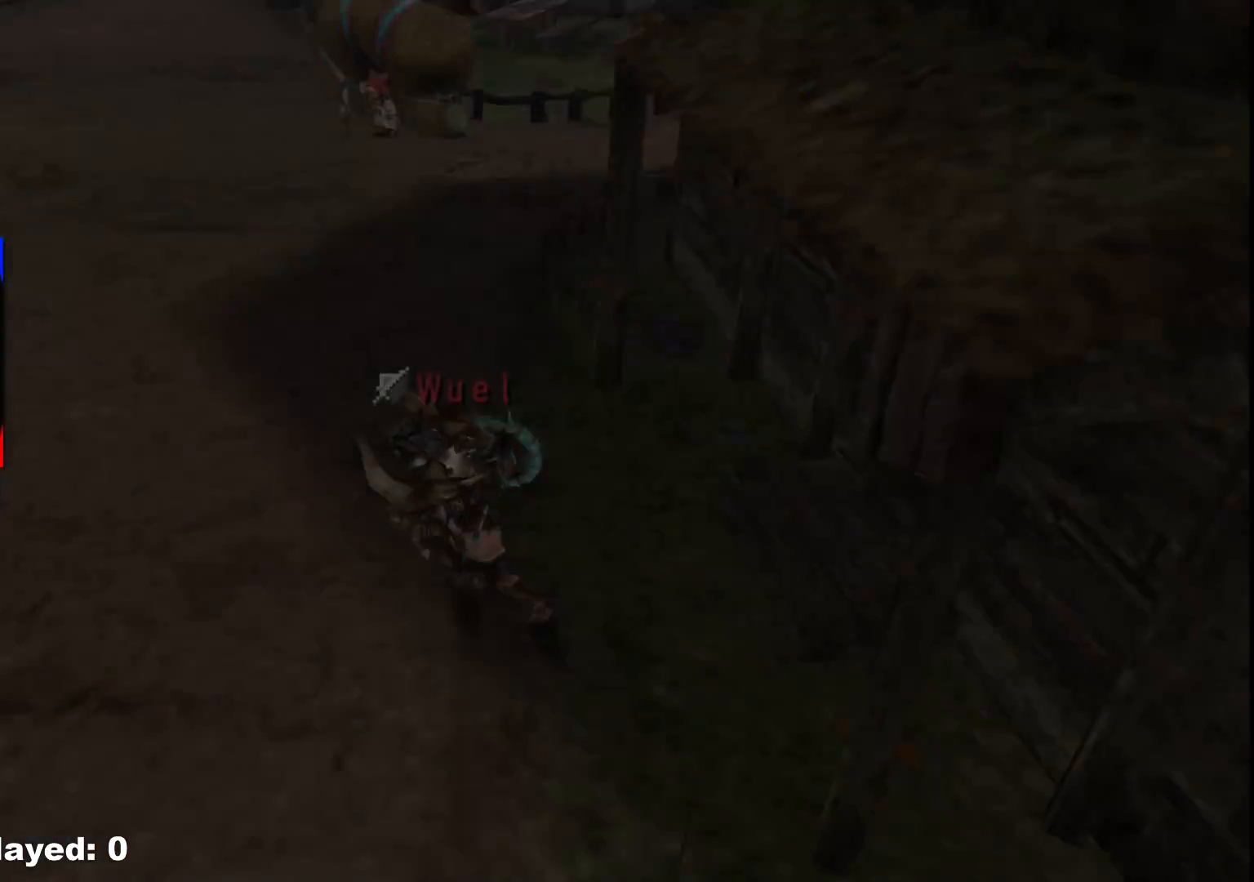
Gameplay with a controller (Xbox layout); each line is a JSON object with the inputs held at the frame after it. "events" lists button and stick changes between this image and that frame as [ms after this image, input, new state], when the widget could be followed in between. Not read: L2 L3 R3.
{"buttons": [], "left_stick": "left", "right_stick": "center", "events": [[367, "R1", "up"], [433, "R1", "down"], [500, "R1", "up"]]}
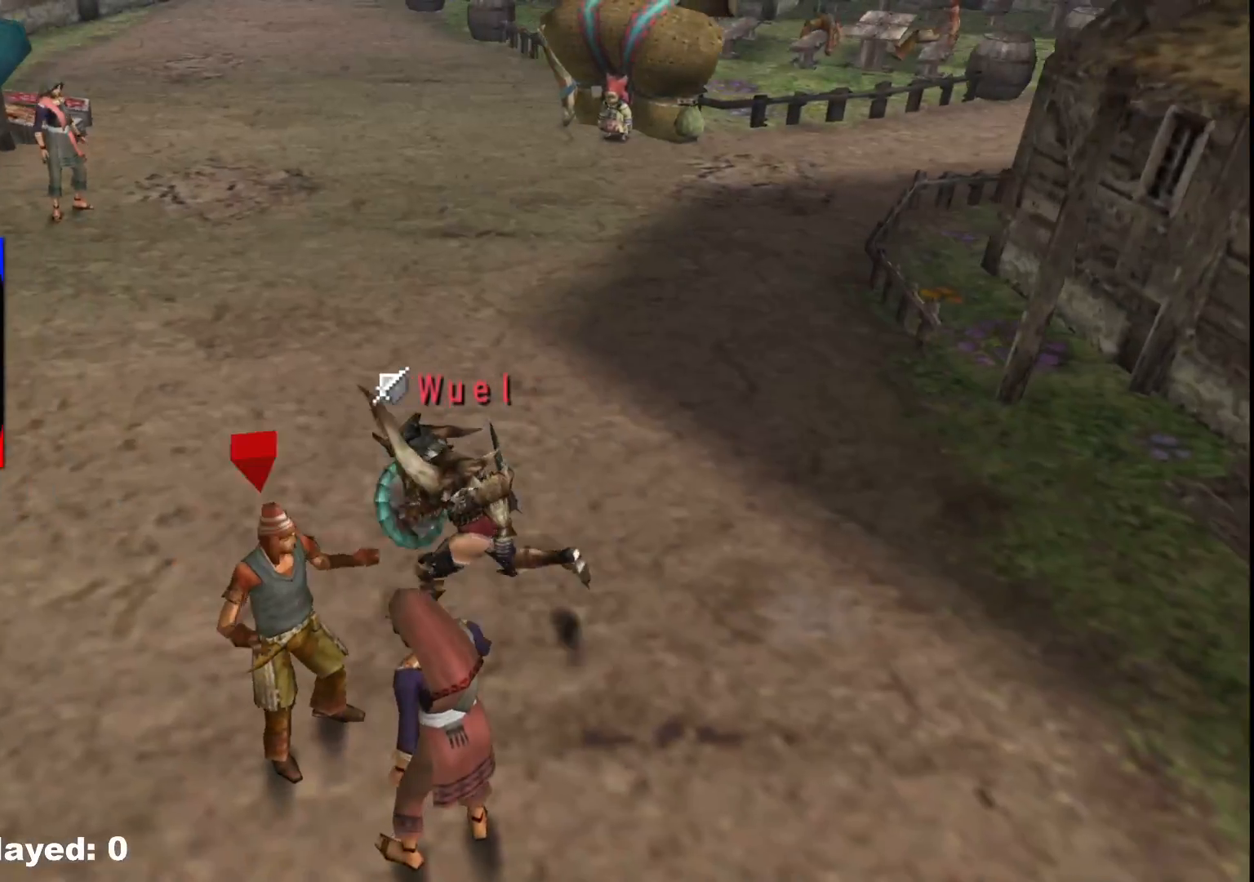
{"buttons": ["R1"], "left_stick": "left", "right_stick": "center", "events": [[200, "R1", "down"], [267, "R1", "up"], [450, "R1", "down"]]}
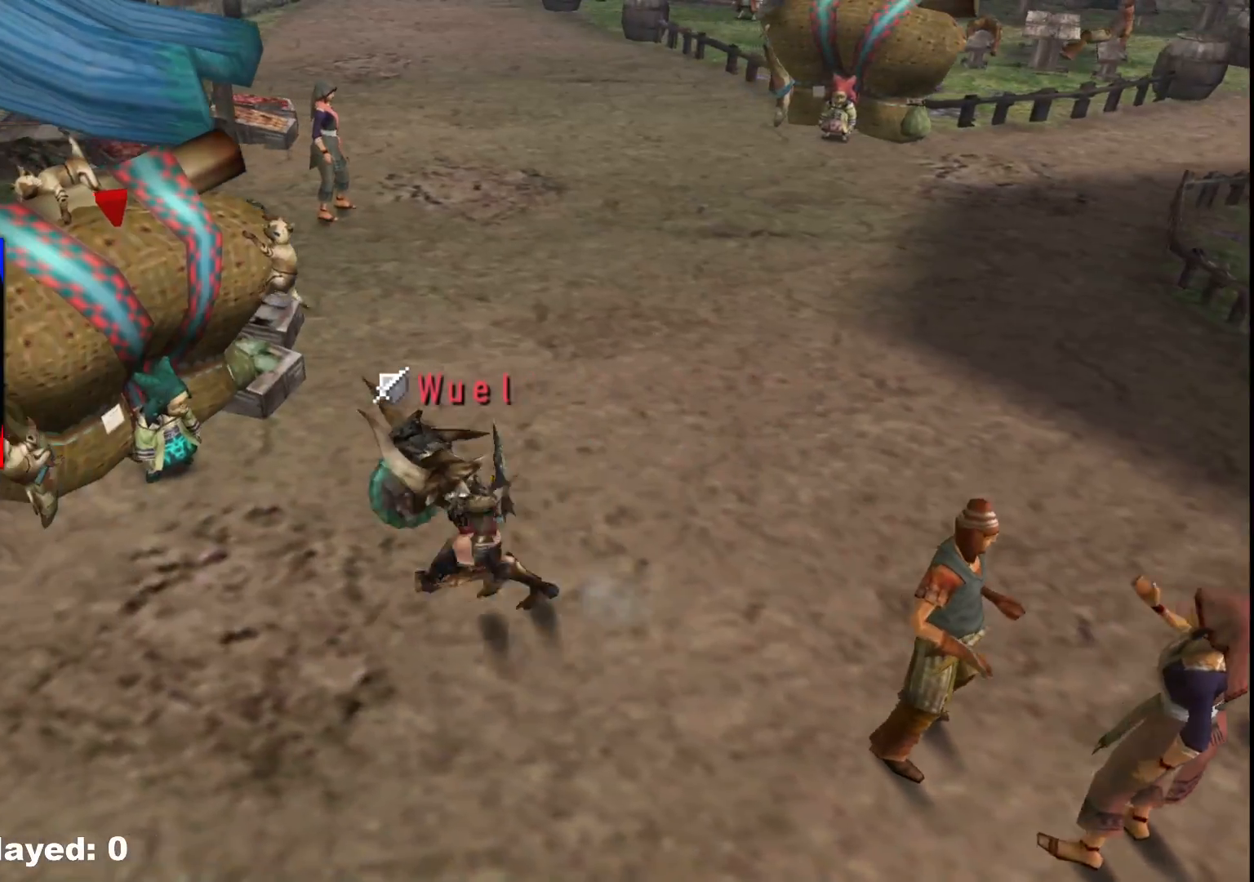
{"buttons": ["R1"], "left_stick": "left", "right_stick": "center", "events": [[267, "R1", "up"], [367, "R1", "down"]]}
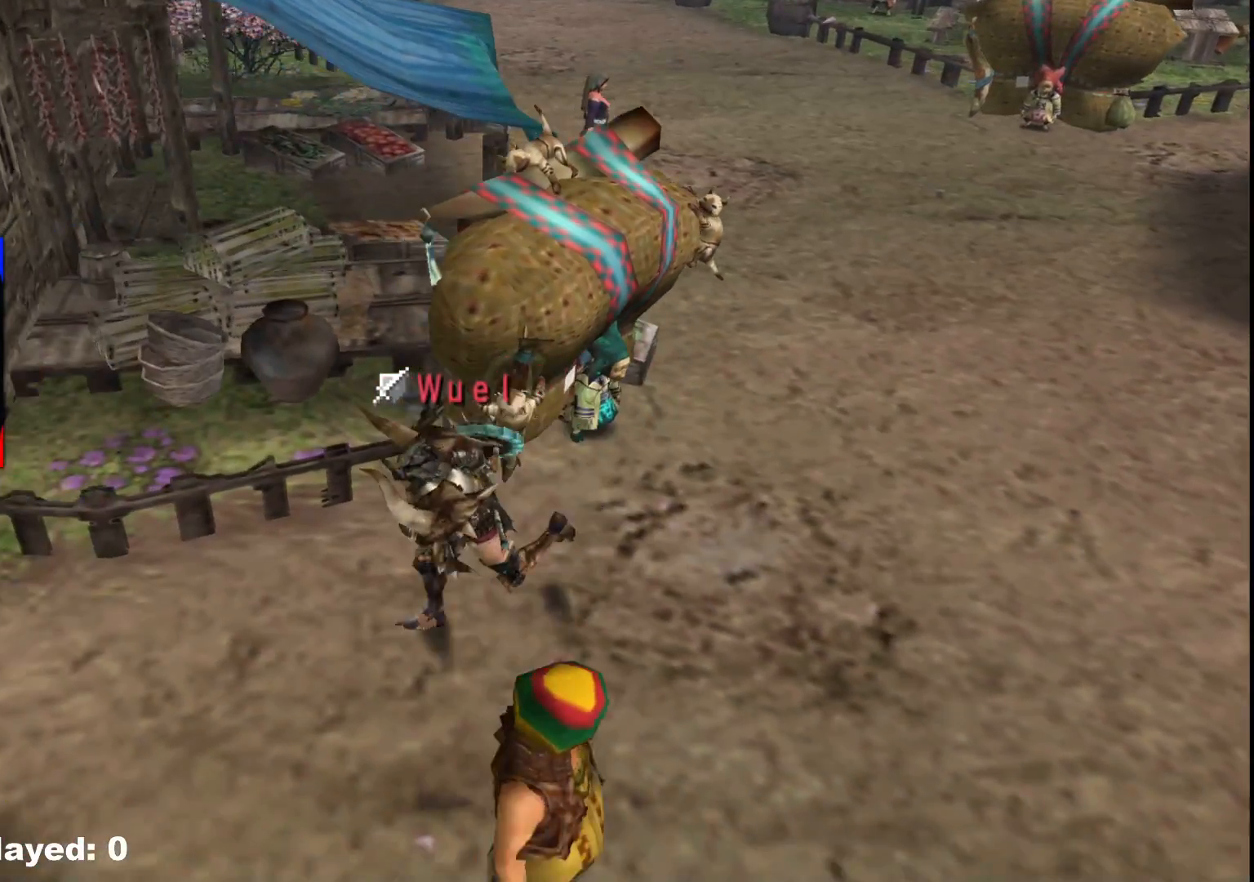
{"buttons": ["R1"], "left_stick": "left", "right_stick": "center", "events": []}
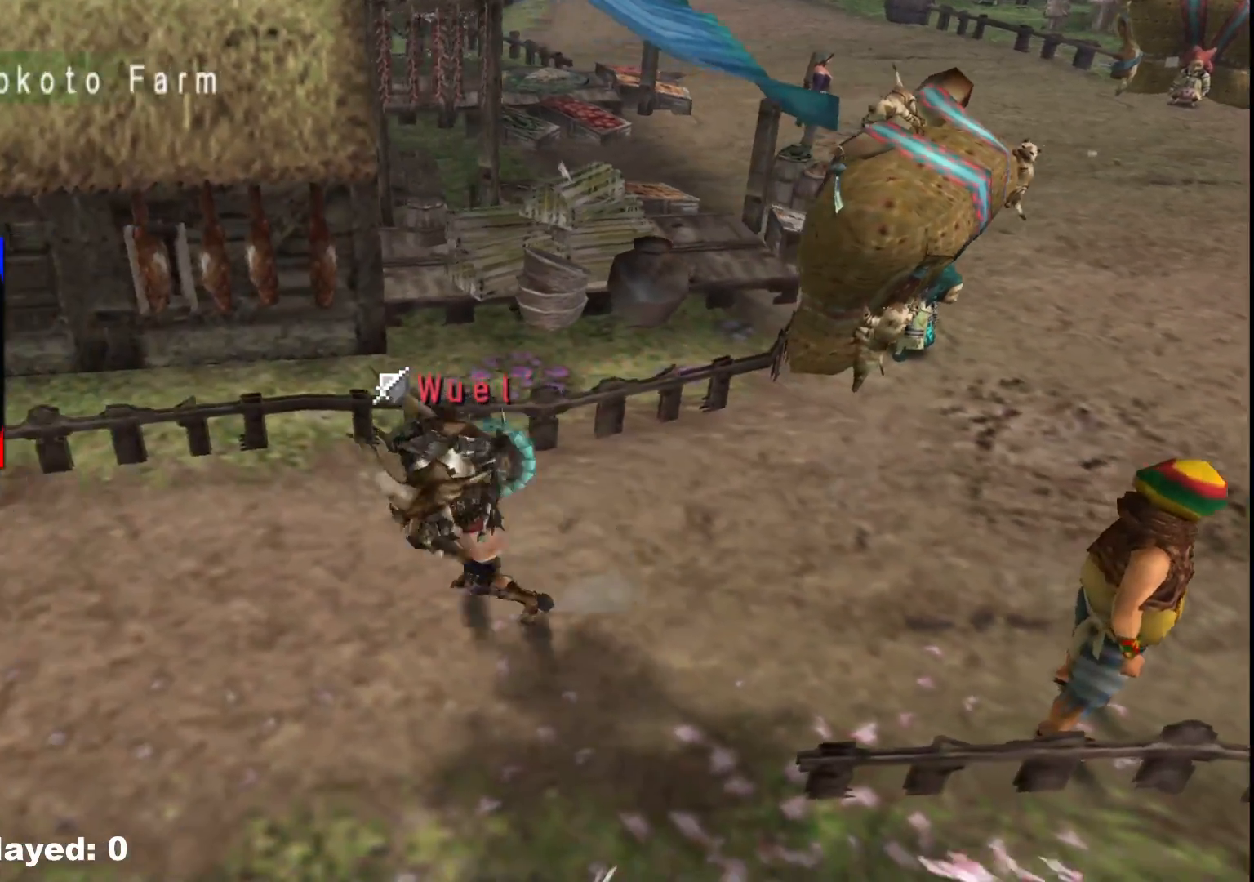
{"buttons": [], "left_stick": "left", "right_stick": "center", "events": [[33, "X", "down"], [133, "R1", "up"], [133, "X", "up"], [267, "R1", "down"], [350, "R1", "up"]]}
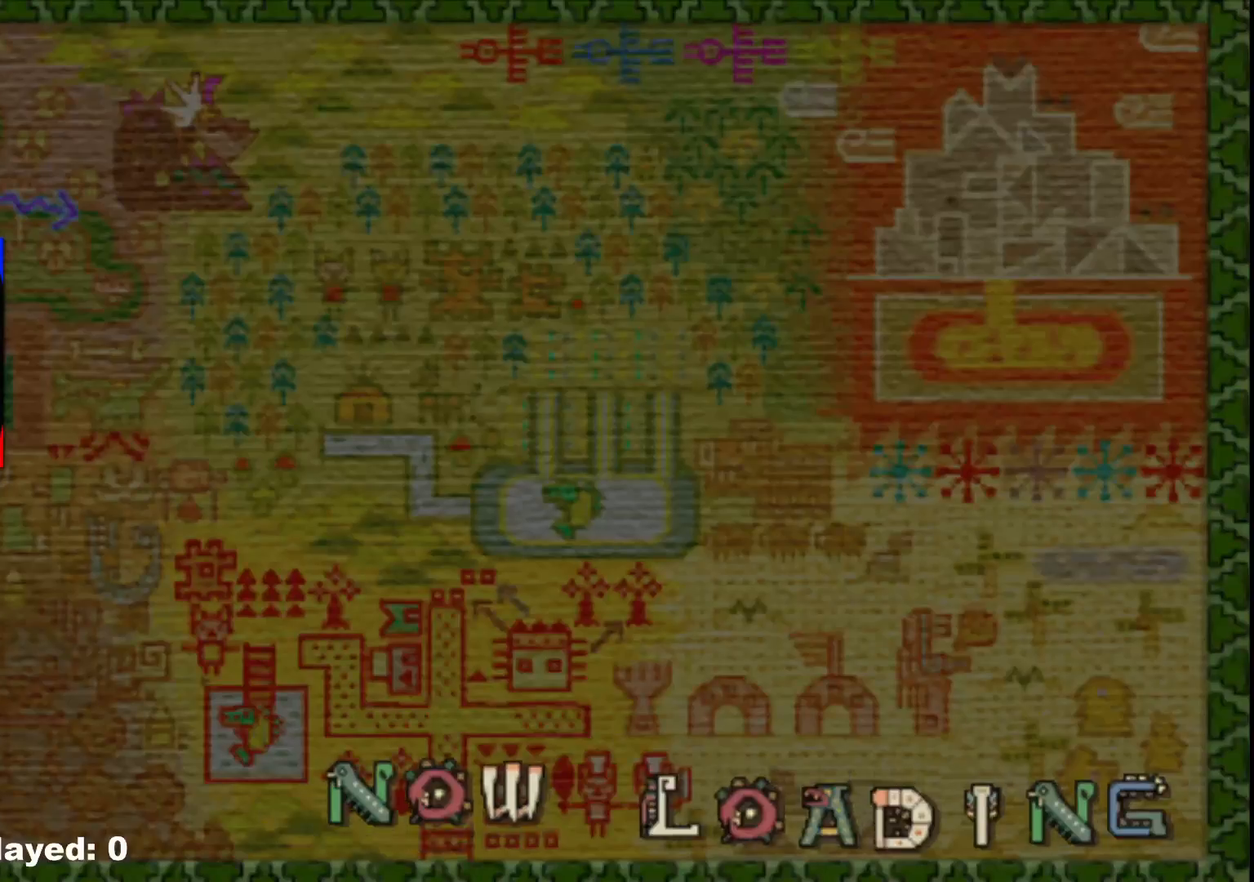
{"buttons": [], "left_stick": "left", "right_stick": "center", "events": []}
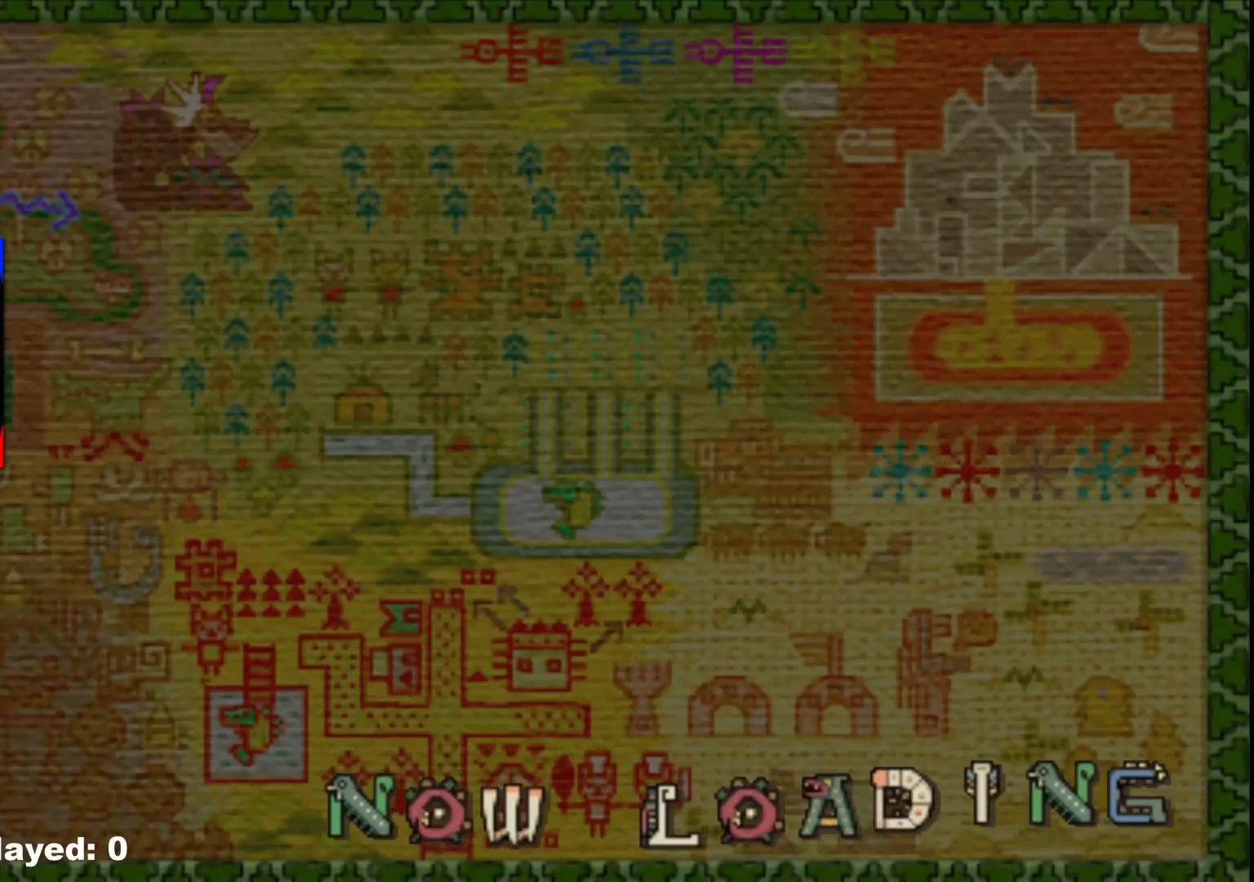
{"buttons": [], "left_stick": "left", "right_stick": "center", "events": []}
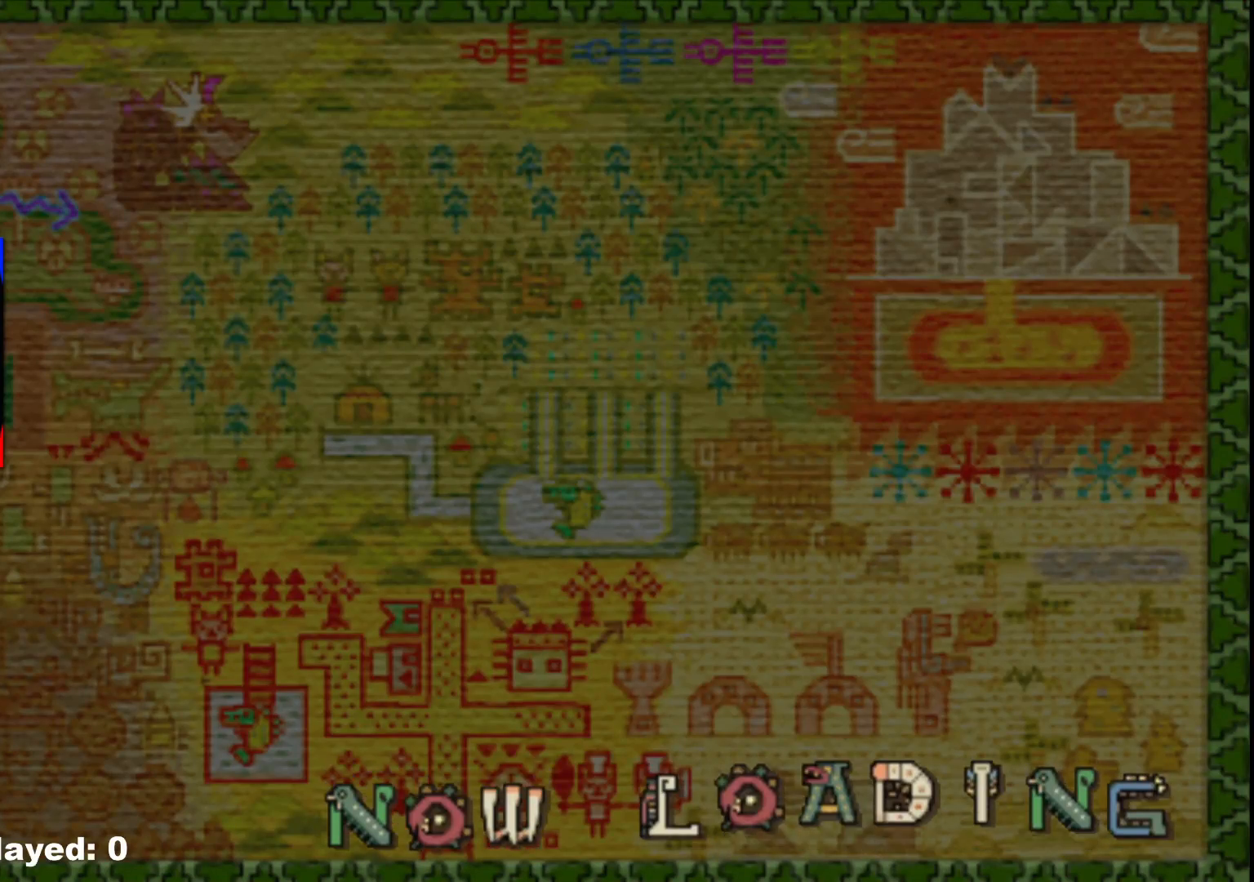
{"buttons": ["R1"], "left_stick": "left", "right_stick": "center"}
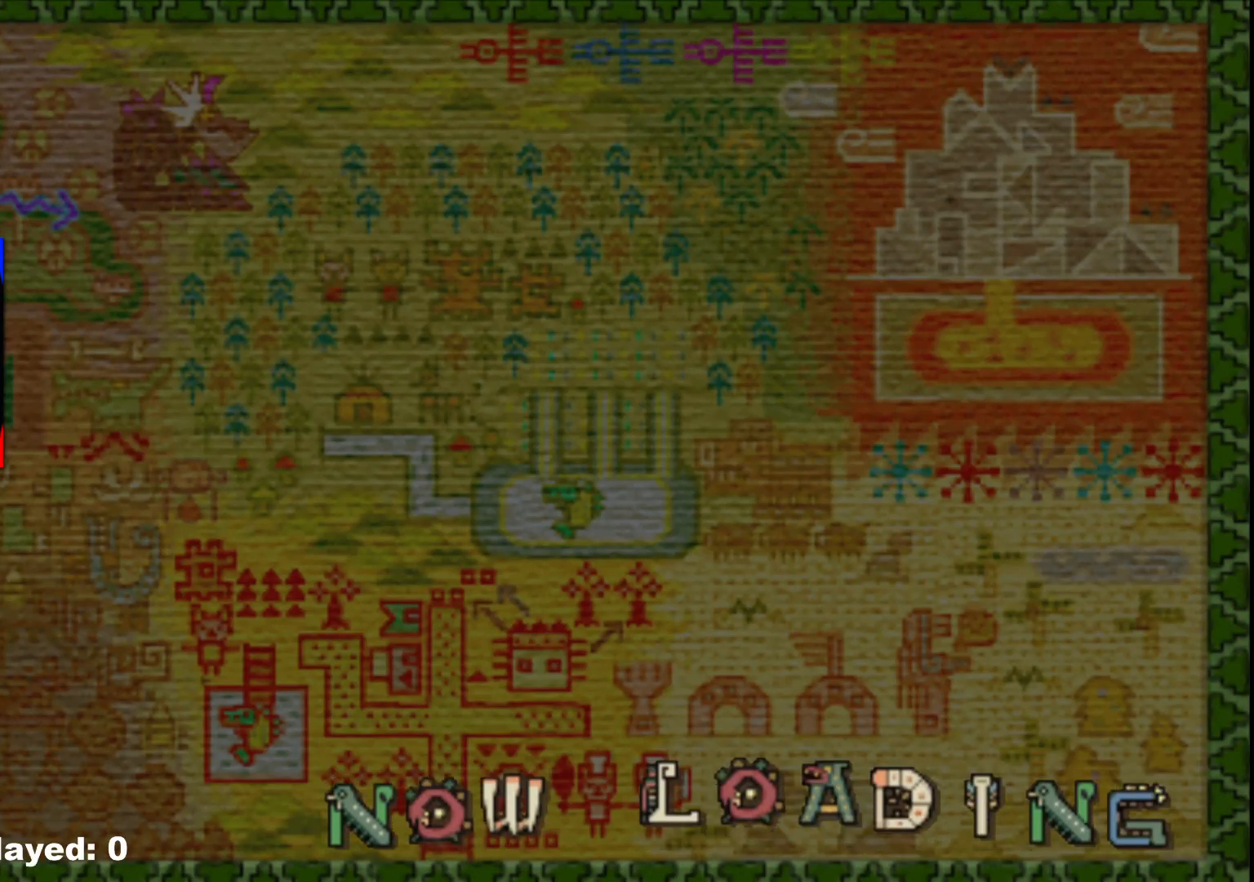
{"buttons": ["R1"], "left_stick": "up-left", "right_stick": "center", "events": [[433, "left_stick", "up-left"]]}
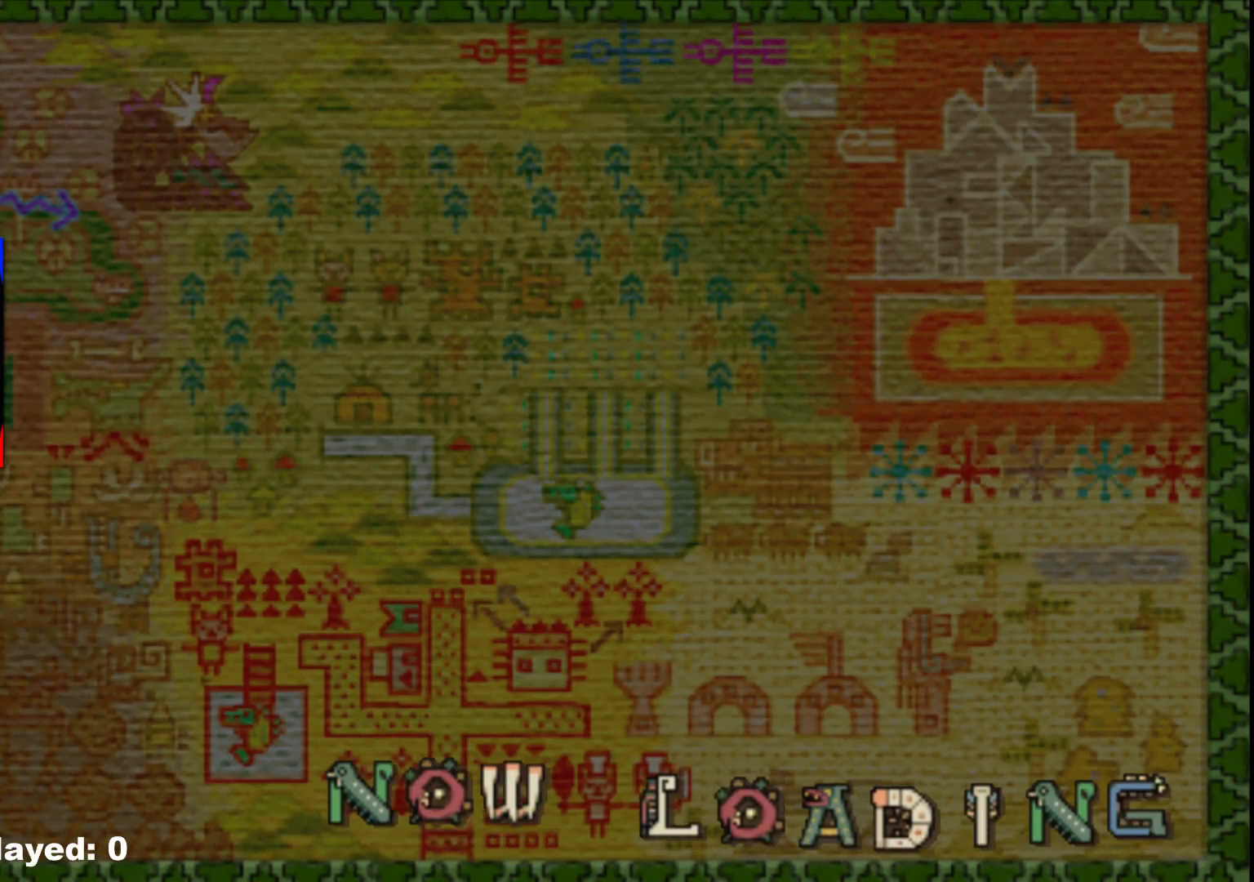
{"buttons": ["R1"], "left_stick": "up-left", "right_stick": "center", "events": []}
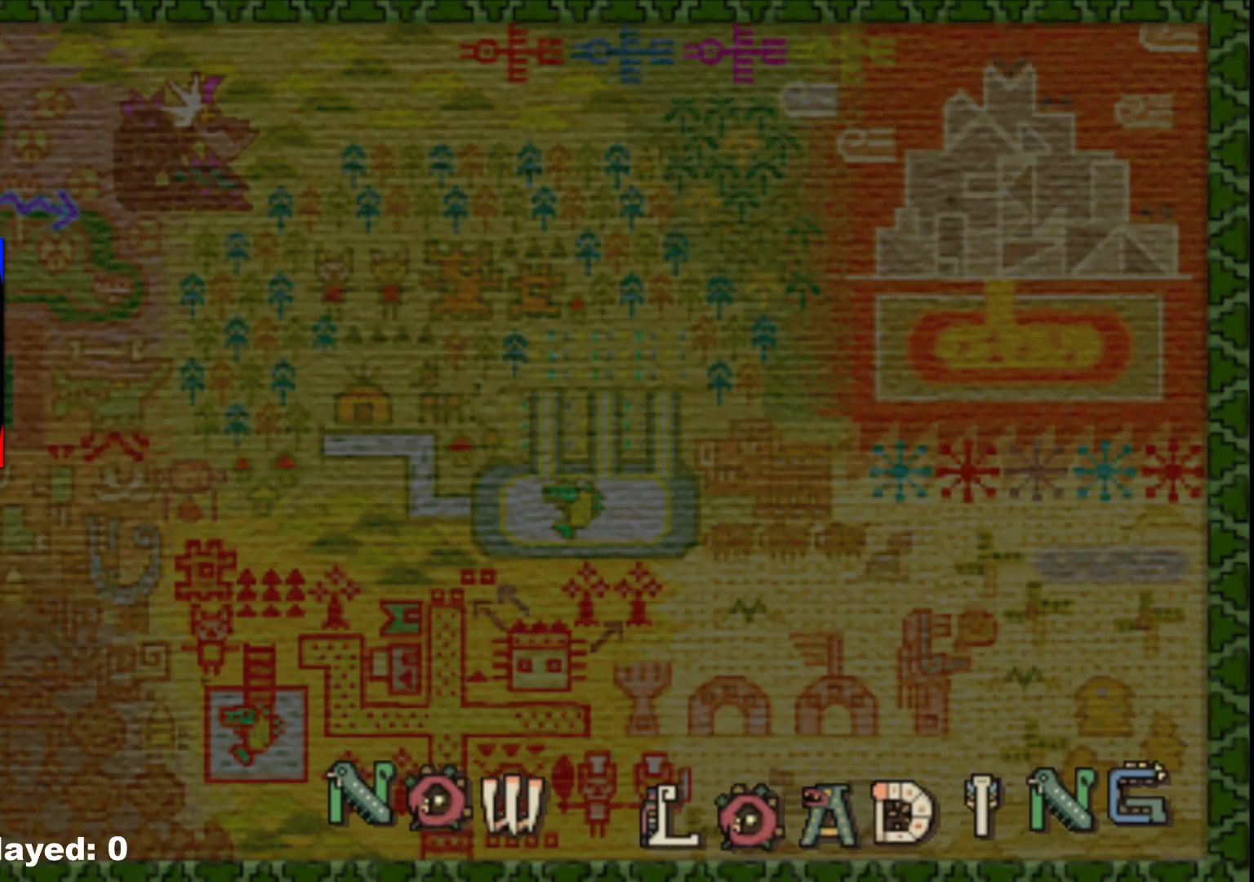
{"buttons": ["R1"], "left_stick": "up-left", "right_stick": "center", "events": []}
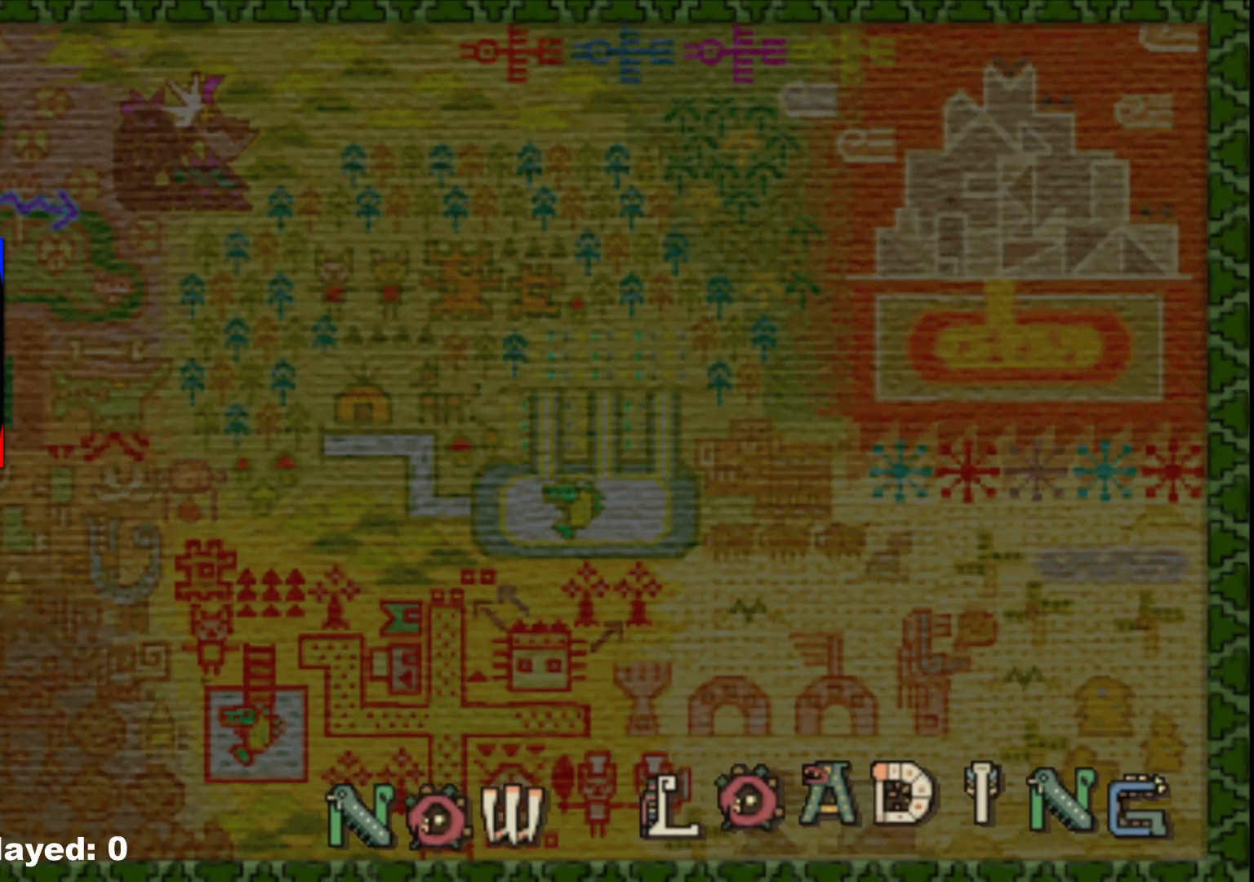
{"buttons": ["R1"], "left_stick": "up-left", "right_stick": "center", "events": []}
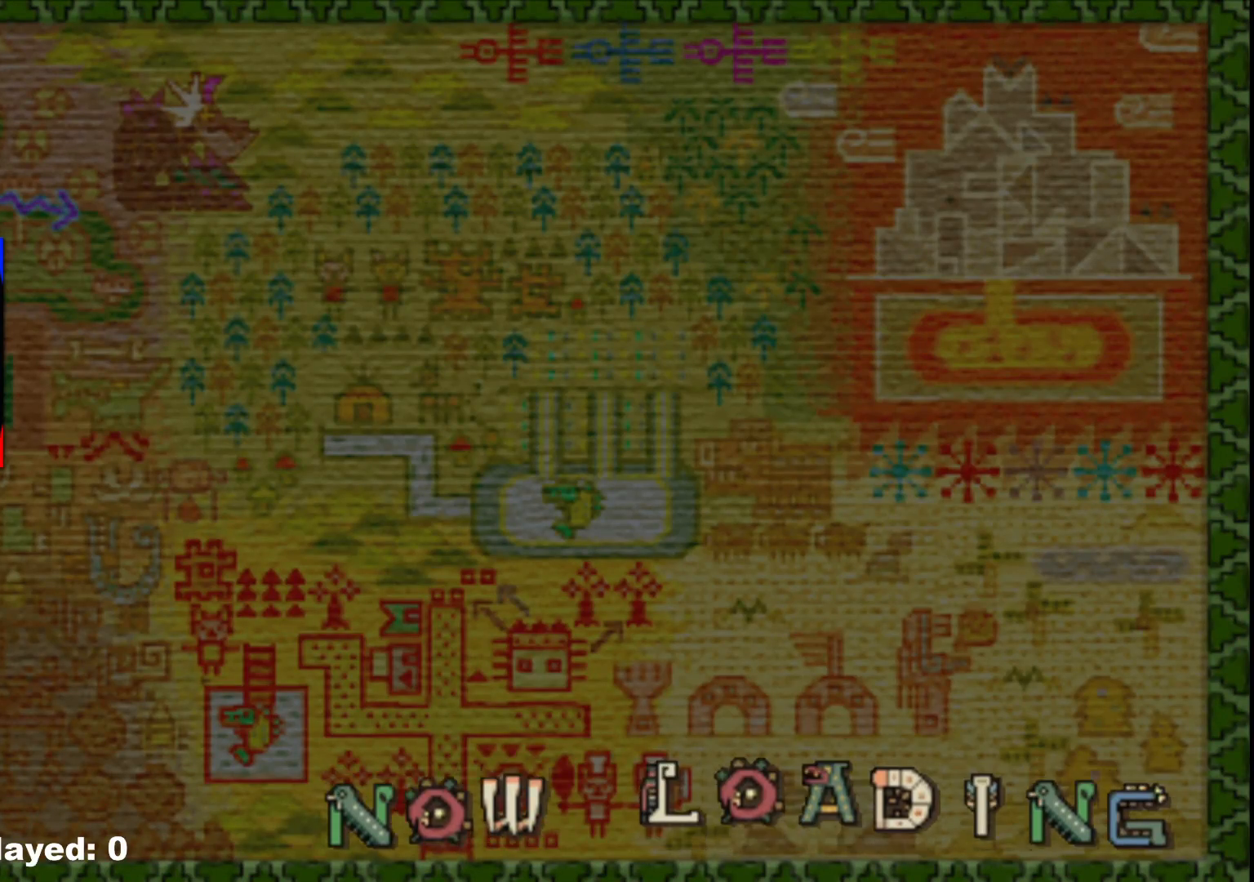
{"buttons": ["R1"], "left_stick": "up-left", "right_stick": "center", "events": [[283, "R1", "up"], [450, "R1", "down"]]}
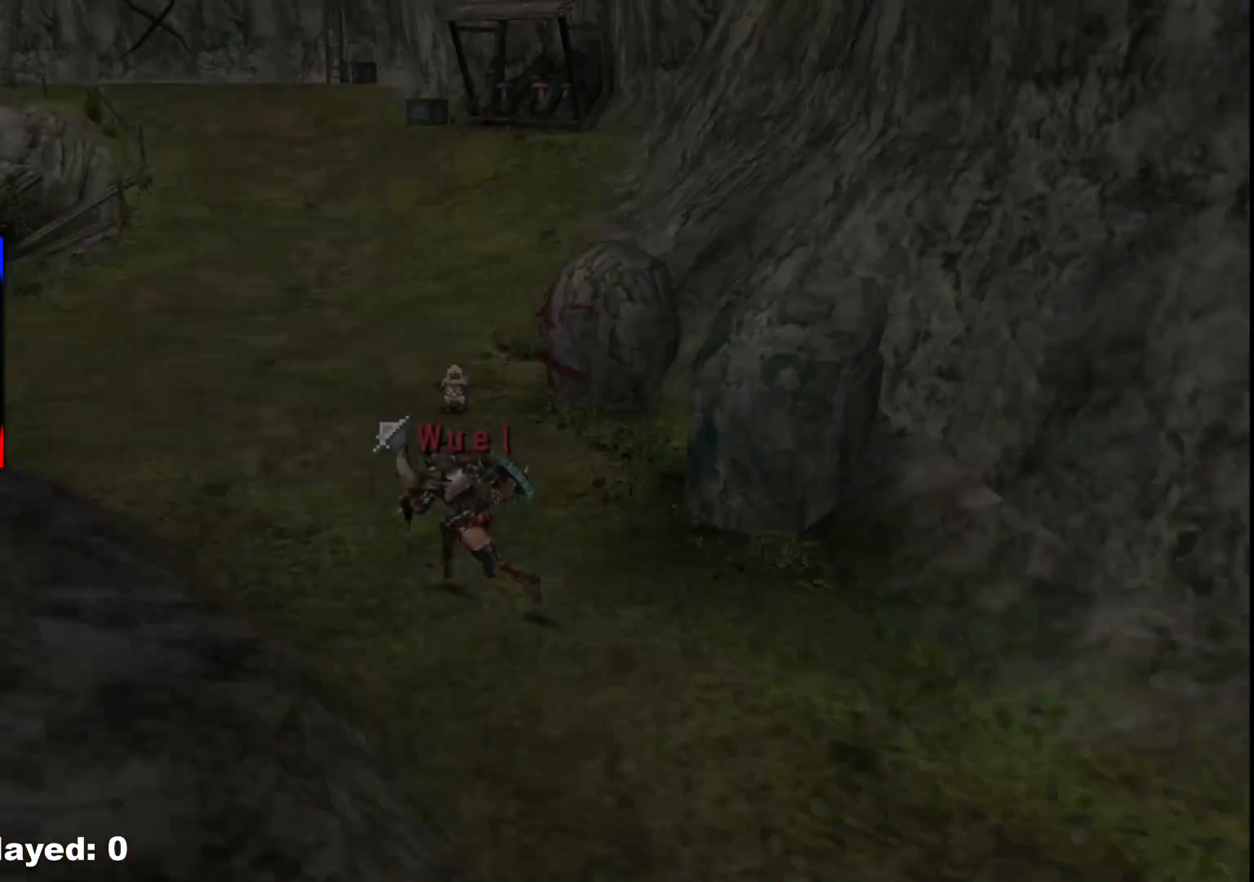
{"buttons": ["R1"], "left_stick": "up-left", "right_stick": "center", "events": []}
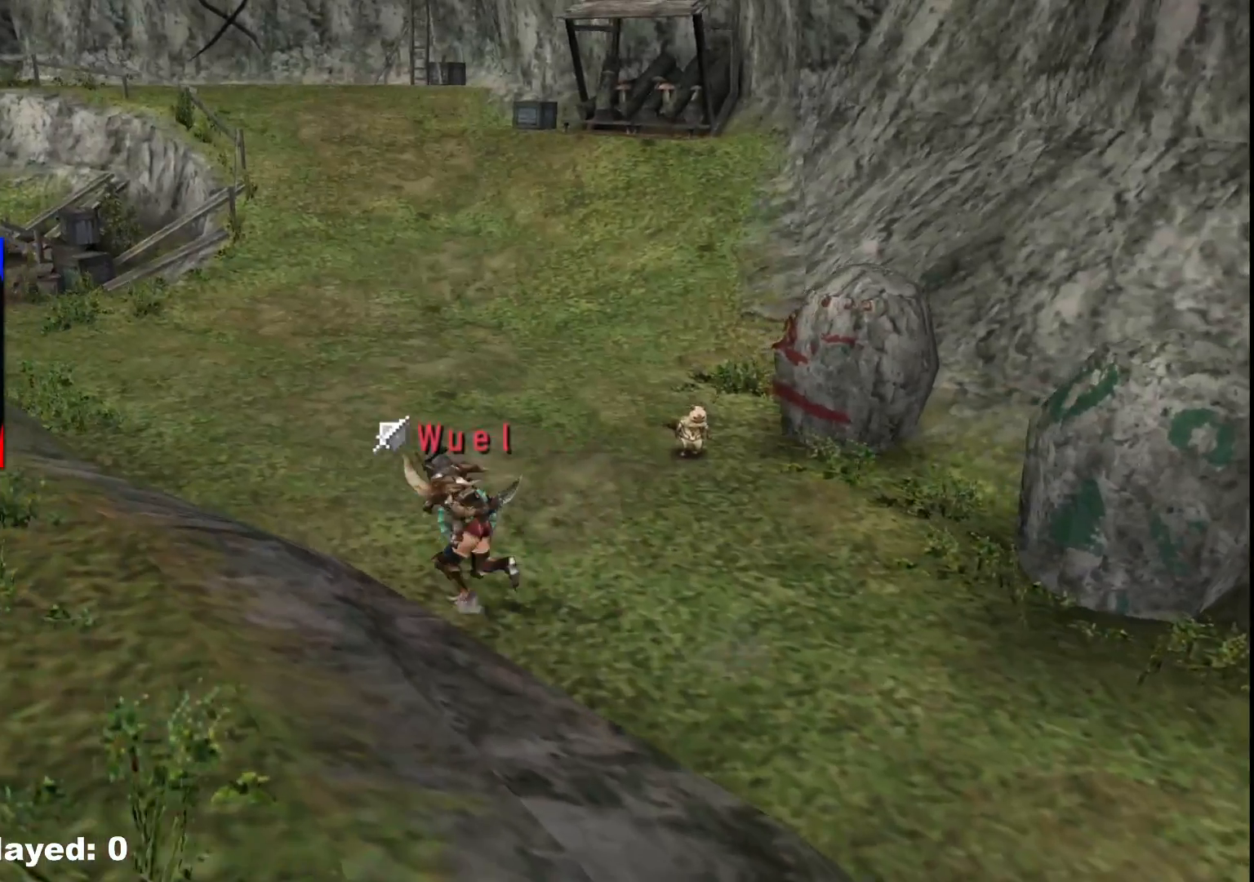
{"buttons": ["R1"], "left_stick": "up-left", "right_stick": "center", "events": []}
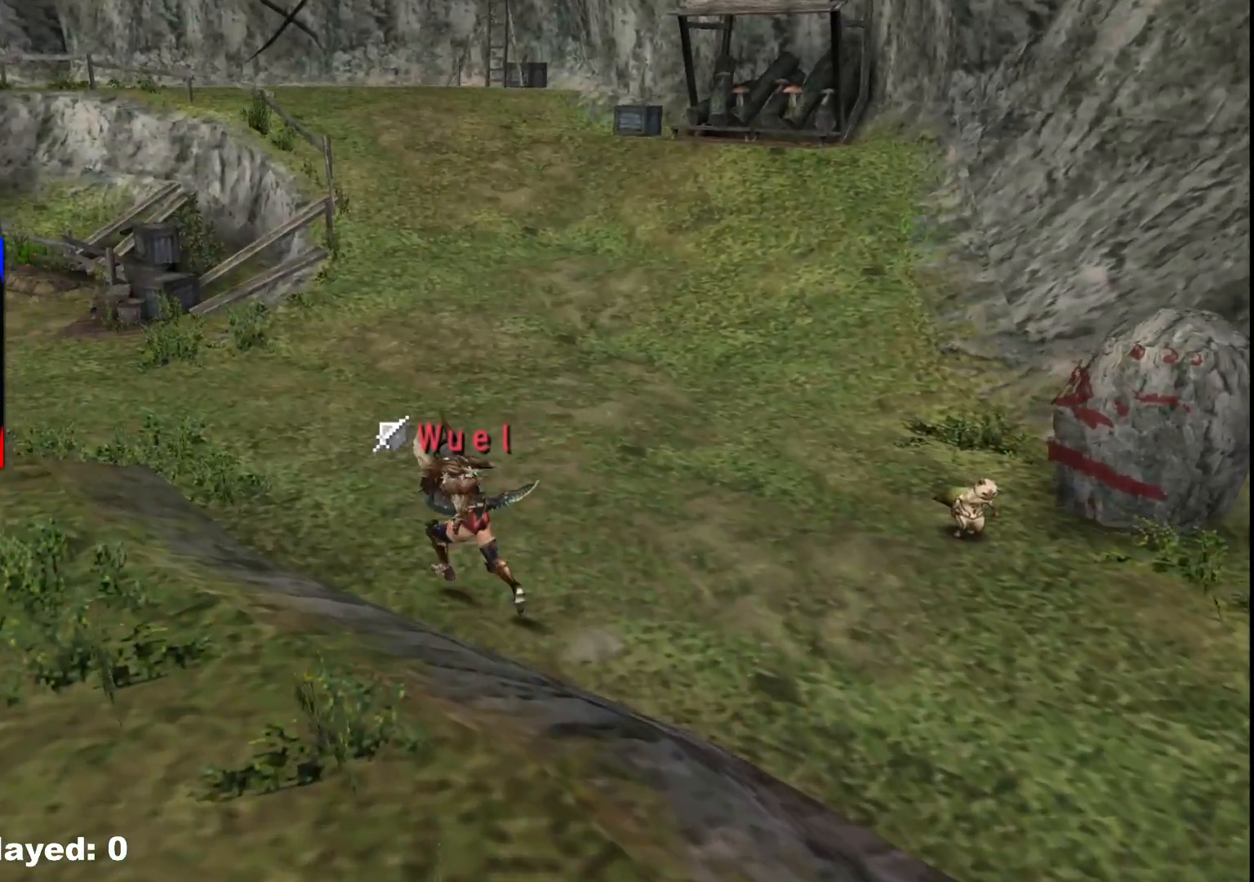
{"buttons": ["R1"], "left_stick": "up-left", "right_stick": "center", "events": []}
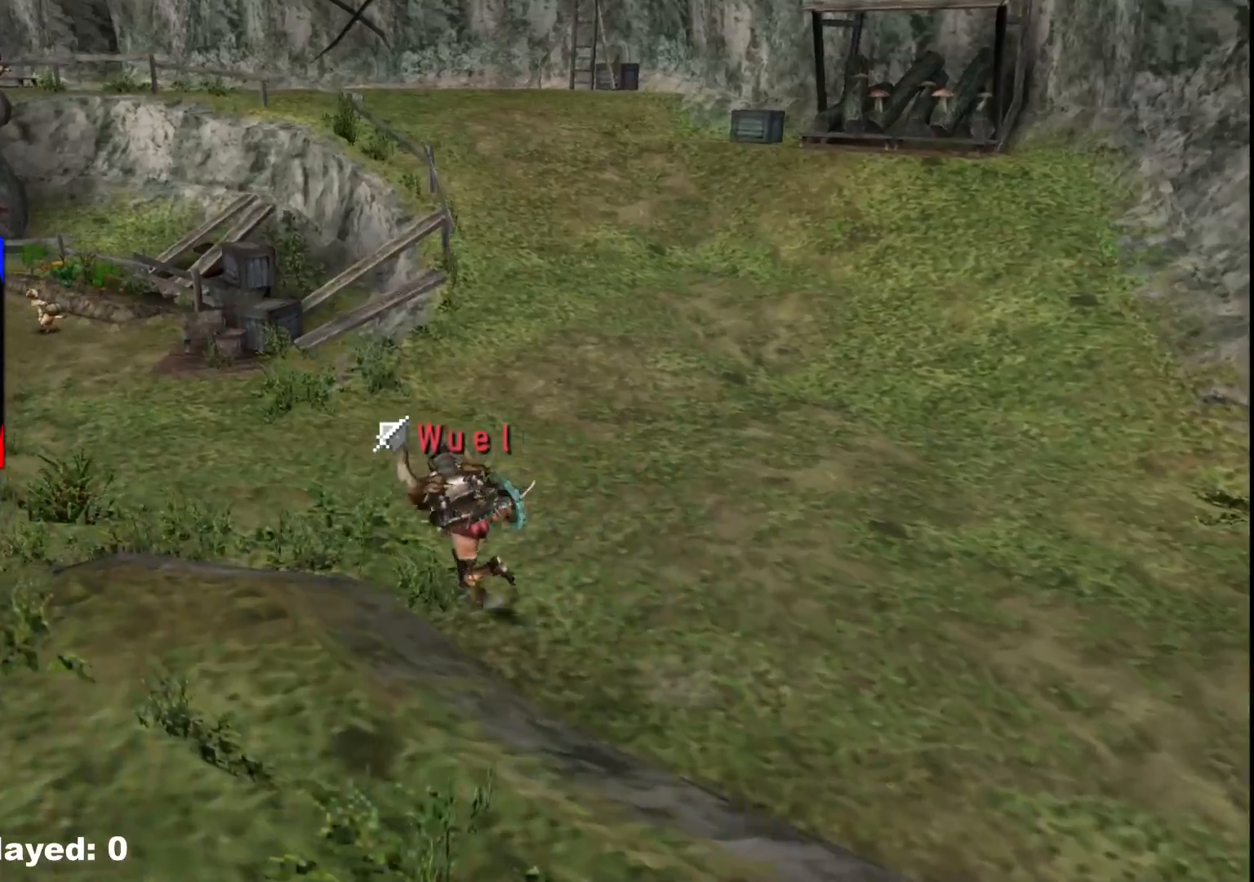
{"buttons": ["R1"], "left_stick": "up-left", "right_stick": "center", "events": [[183, "R1", "up"], [267, "R1", "down"]]}
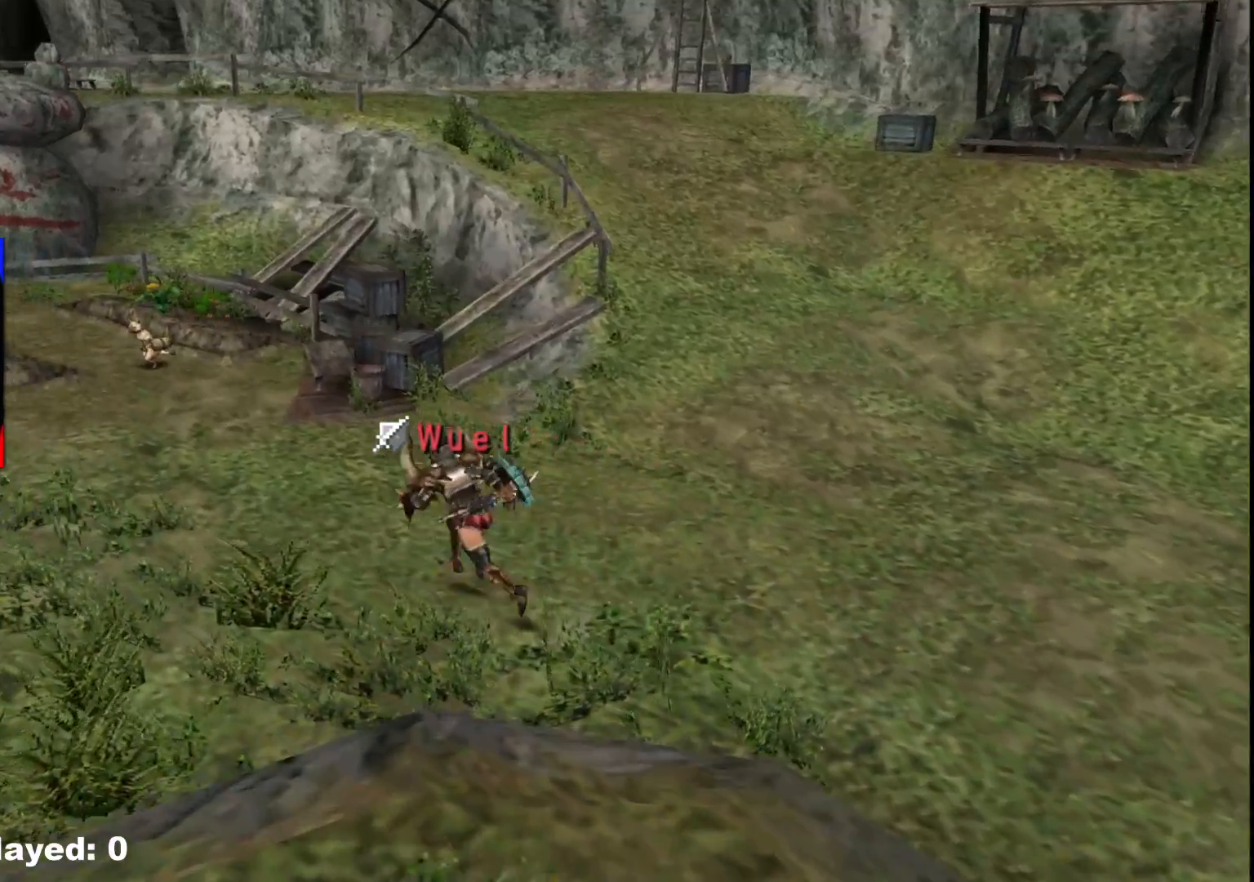
{"buttons": ["R1"], "left_stick": "up-left", "right_stick": "center", "events": [[317, "R1", "up"], [500, "R1", "down"]]}
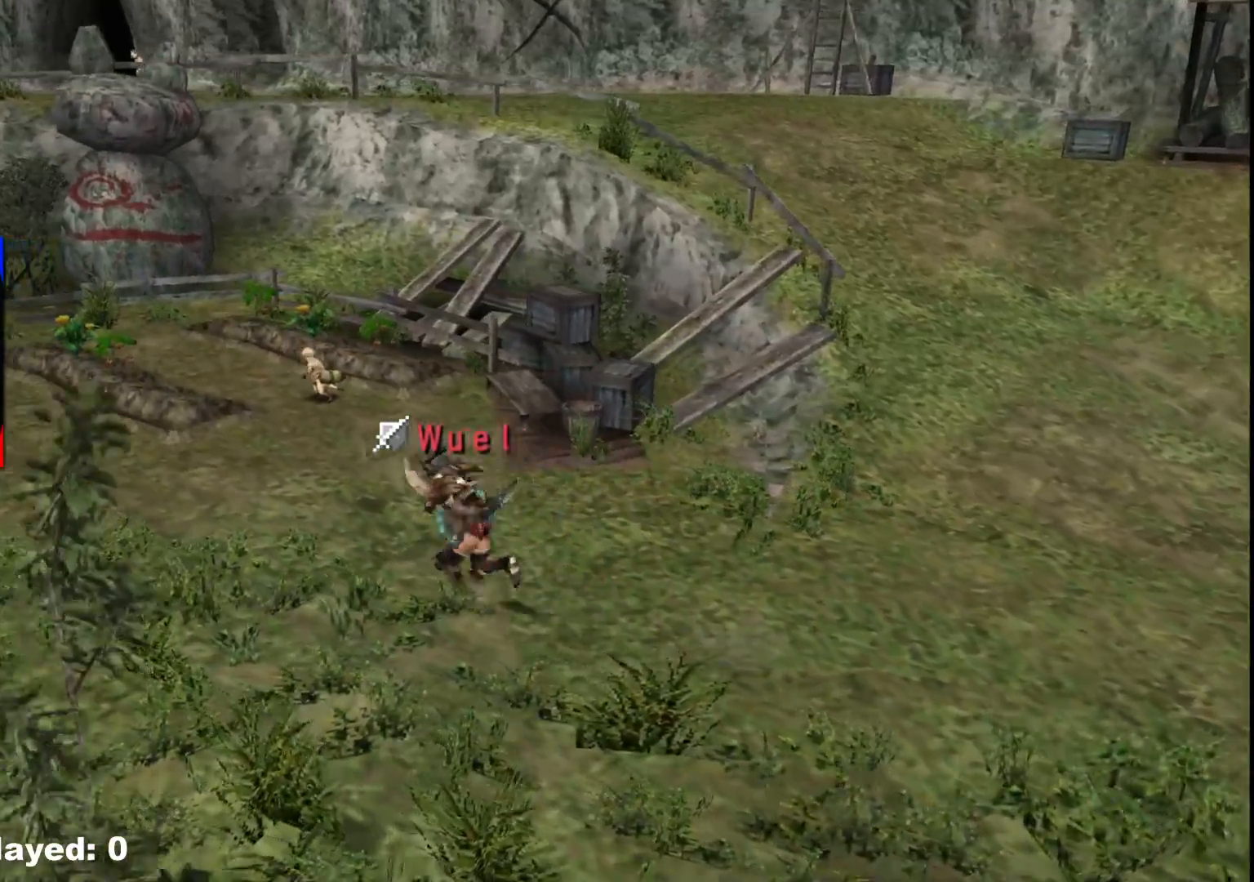
{"buttons": ["R1"], "left_stick": "up-left", "right_stick": "center", "events": []}
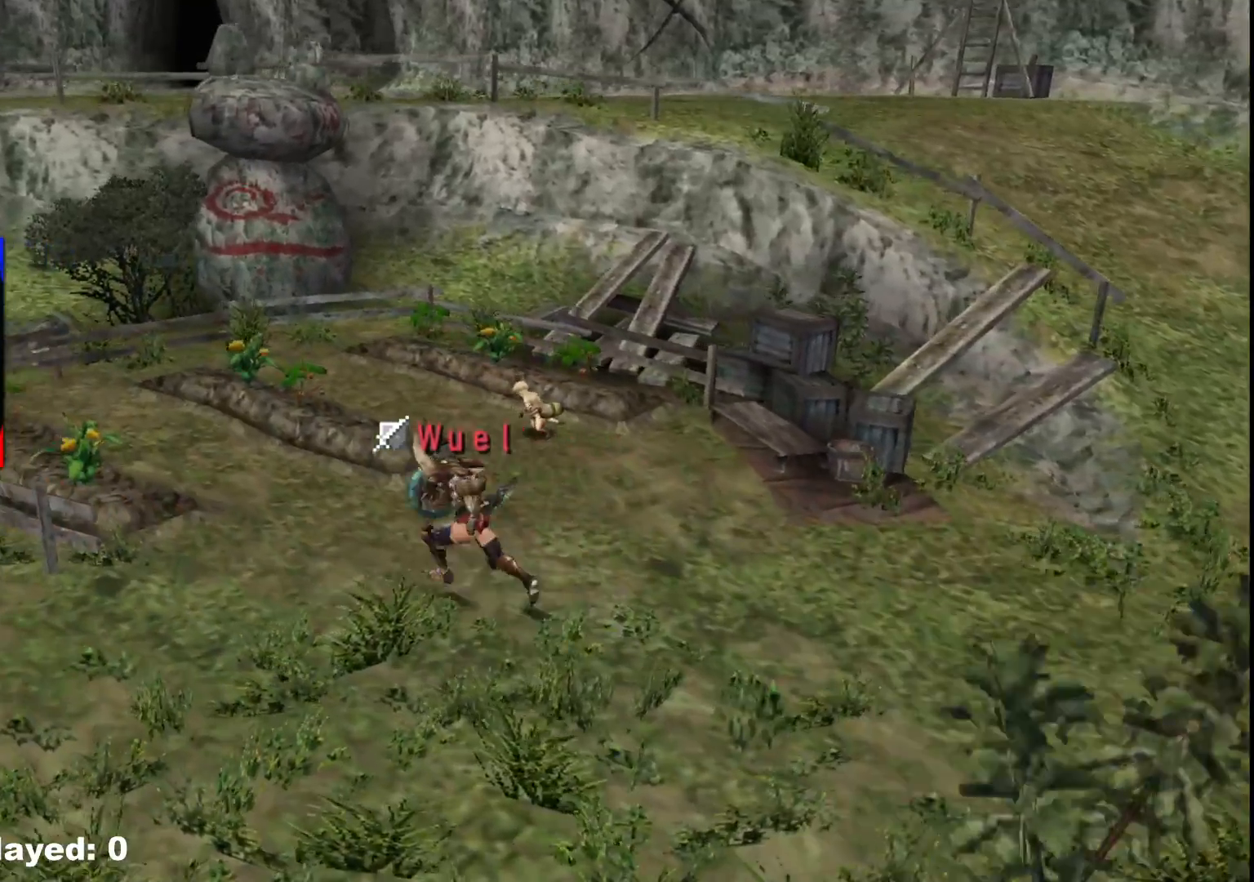
{"buttons": ["R1"], "left_stick": "up-left", "right_stick": "center", "events": []}
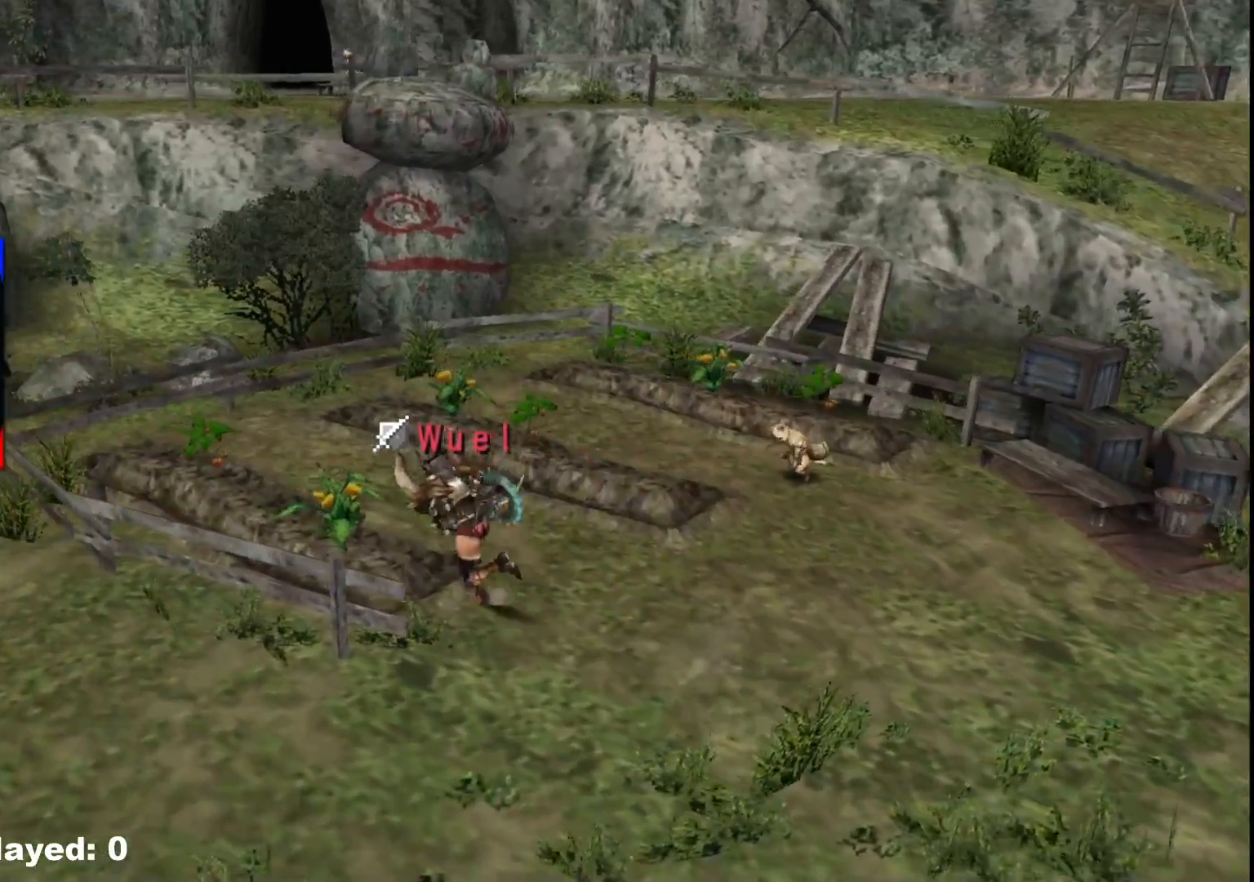
{"buttons": ["R1"], "left_stick": "down-left", "right_stick": "center", "events": [[417, "left_stick", "down-left"]]}
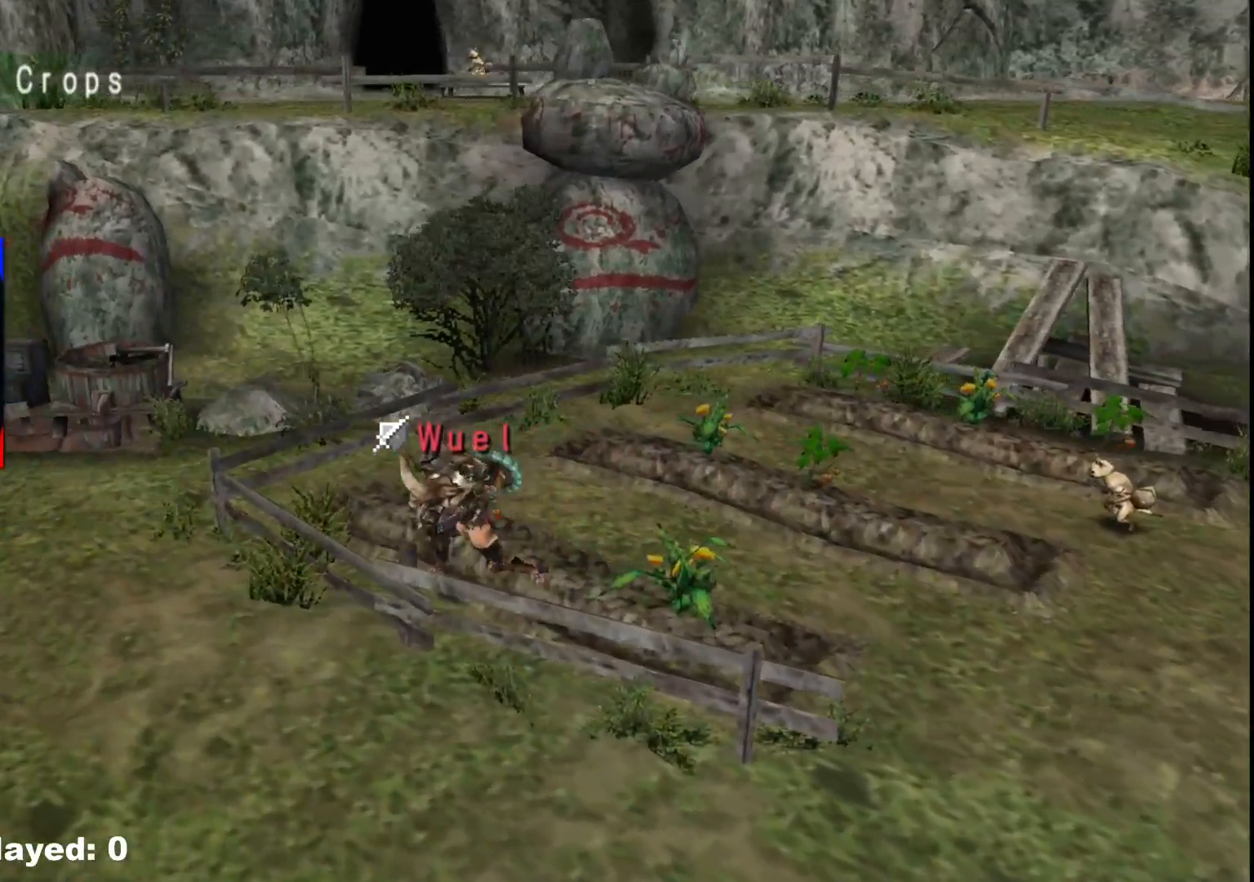
{"buttons": ["R1"], "left_stick": "down-right", "right_stick": "center", "events": [[67, "R1", "up"], [83, "left_stick", "down-right"], [433, "R1", "down"]]}
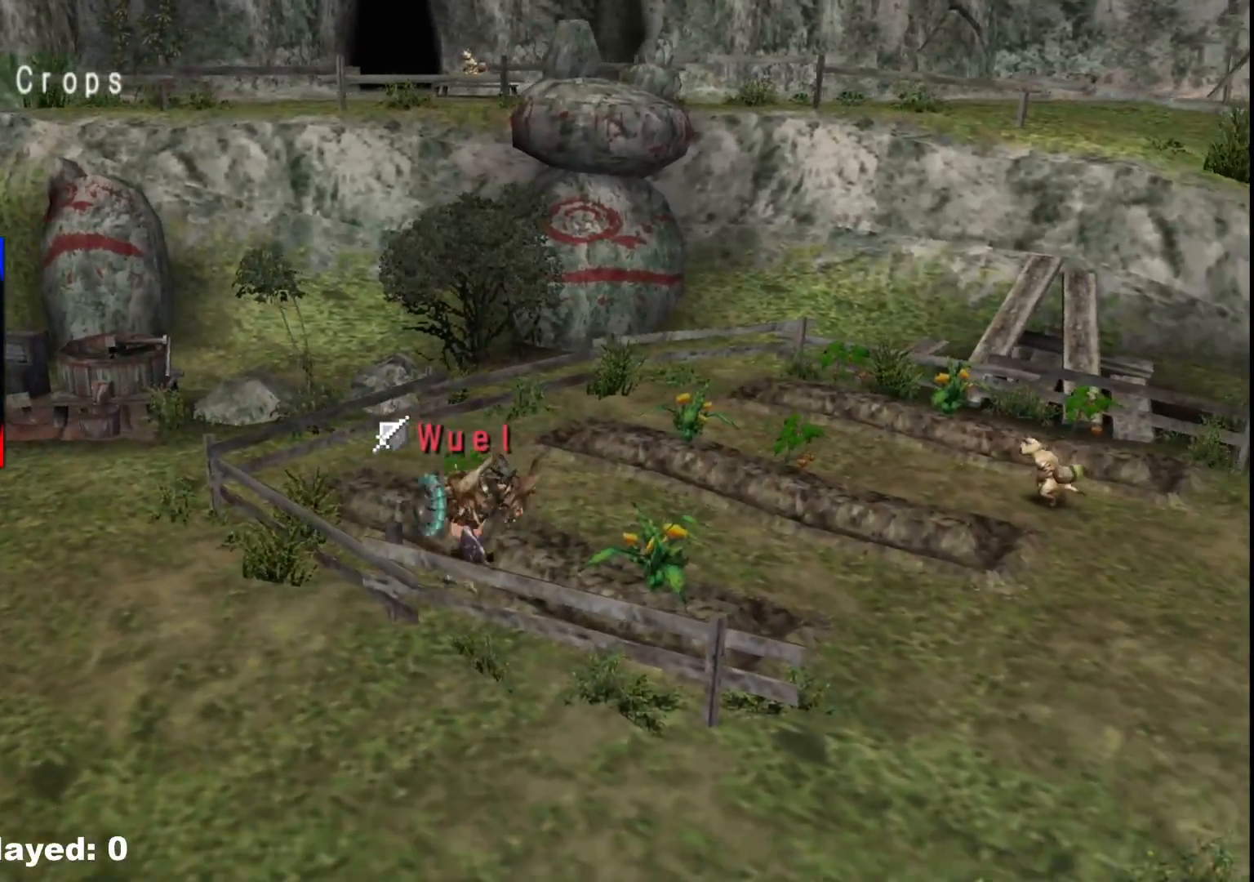
{"buttons": ["R1"], "left_stick": "down-left", "right_stick": "center", "events": [[467, "left_stick", "down-left"]]}
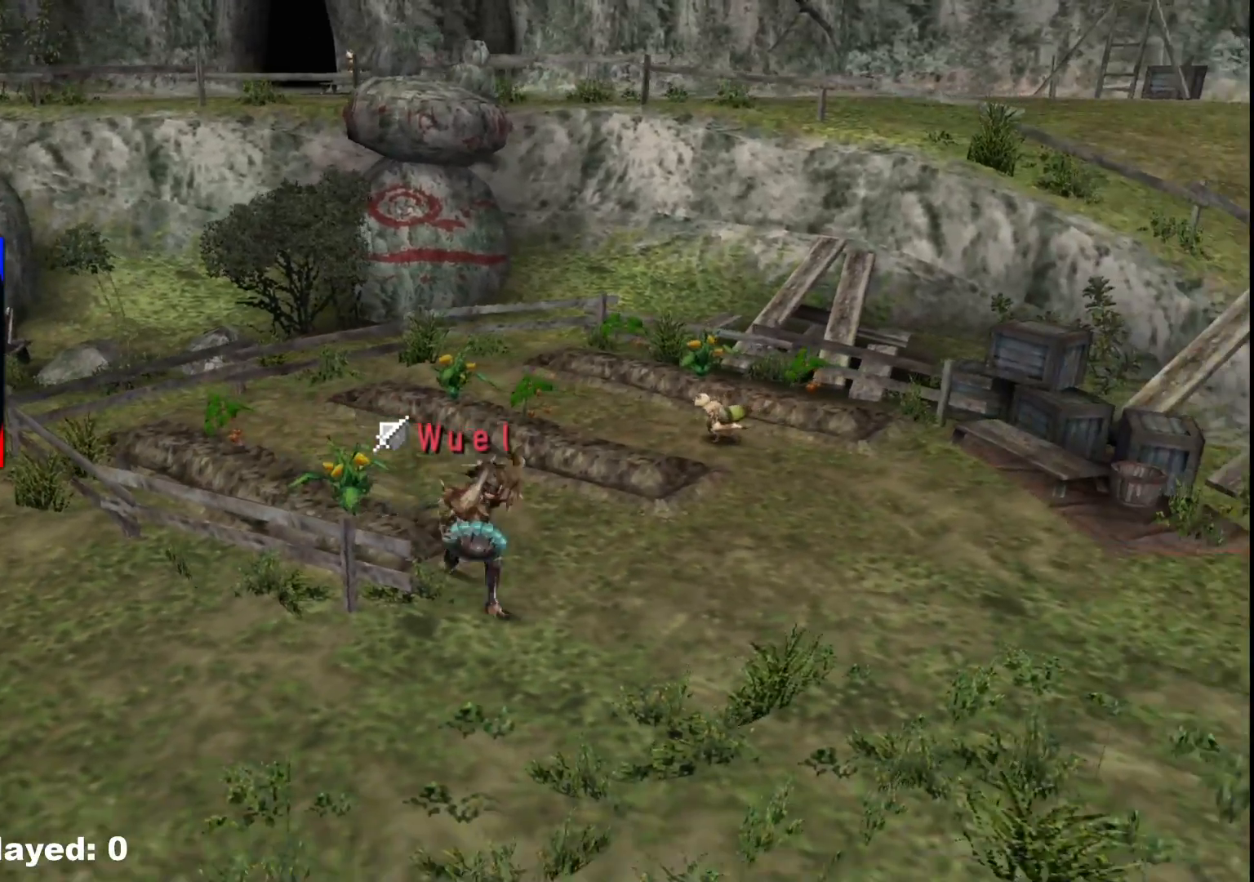
{"buttons": ["R1"], "left_stick": "up-left", "right_stick": "center", "events": [[100, "left_stick", "left"], [367, "left_stick", "up-left"]]}
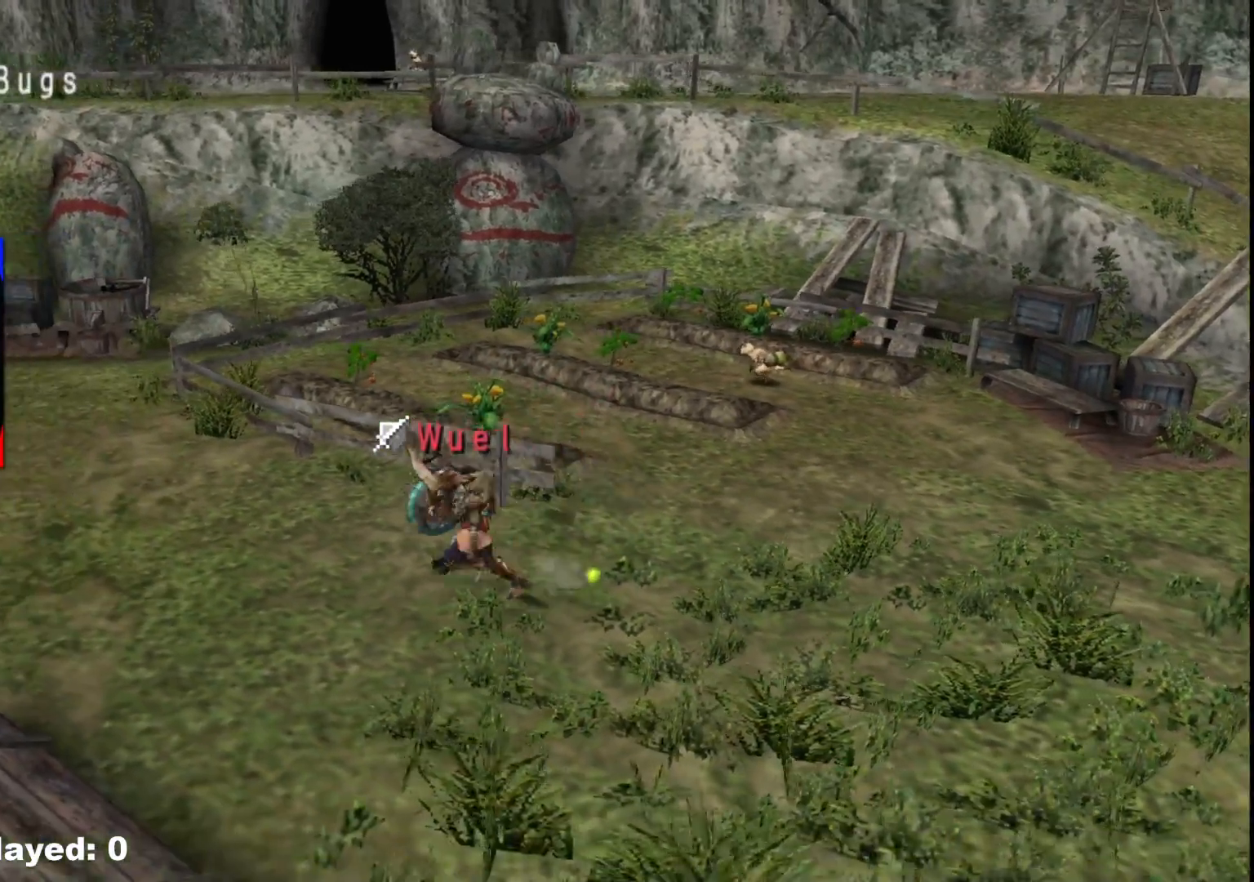
{"buttons": ["R1"], "left_stick": "up-left", "right_stick": "center", "events": []}
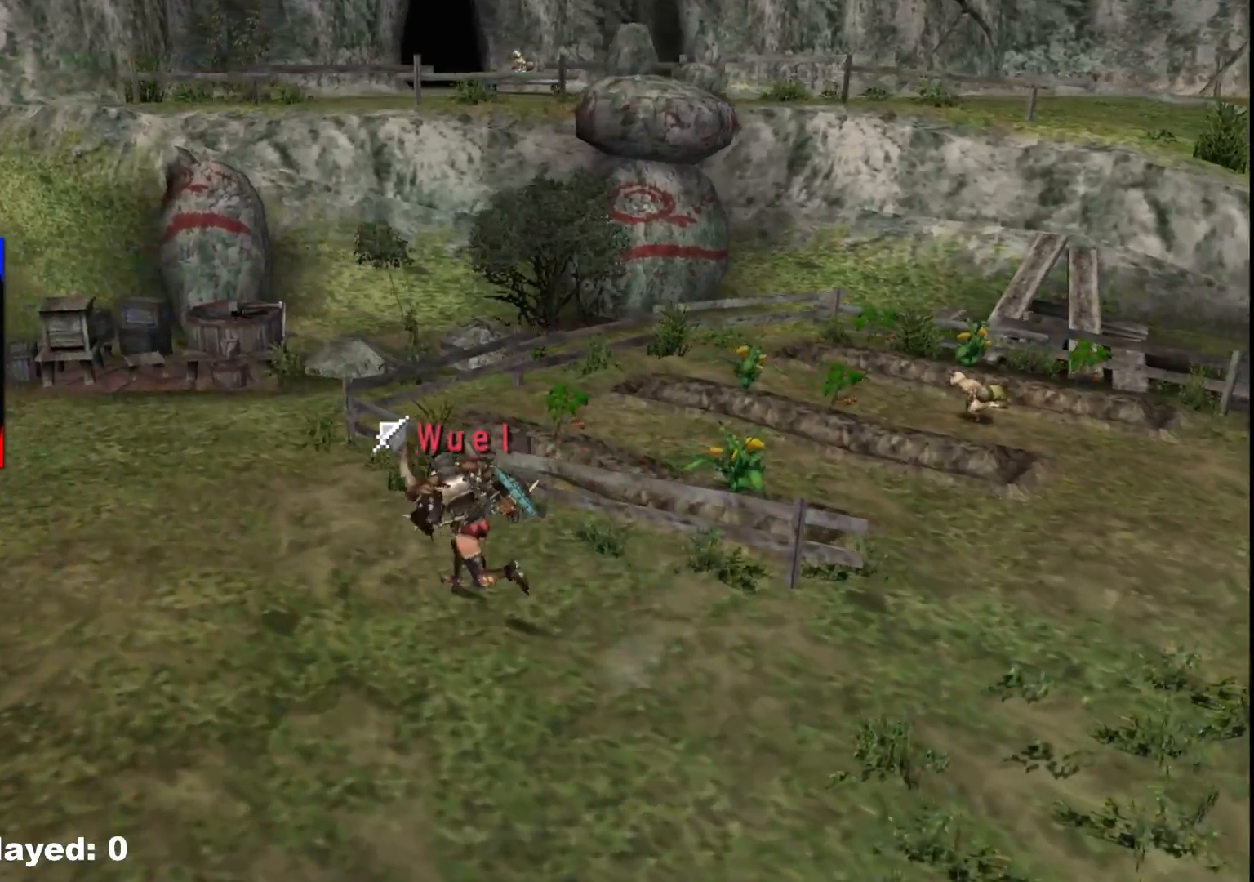
{"buttons": ["R1"], "left_stick": "up-left", "right_stick": "center"}
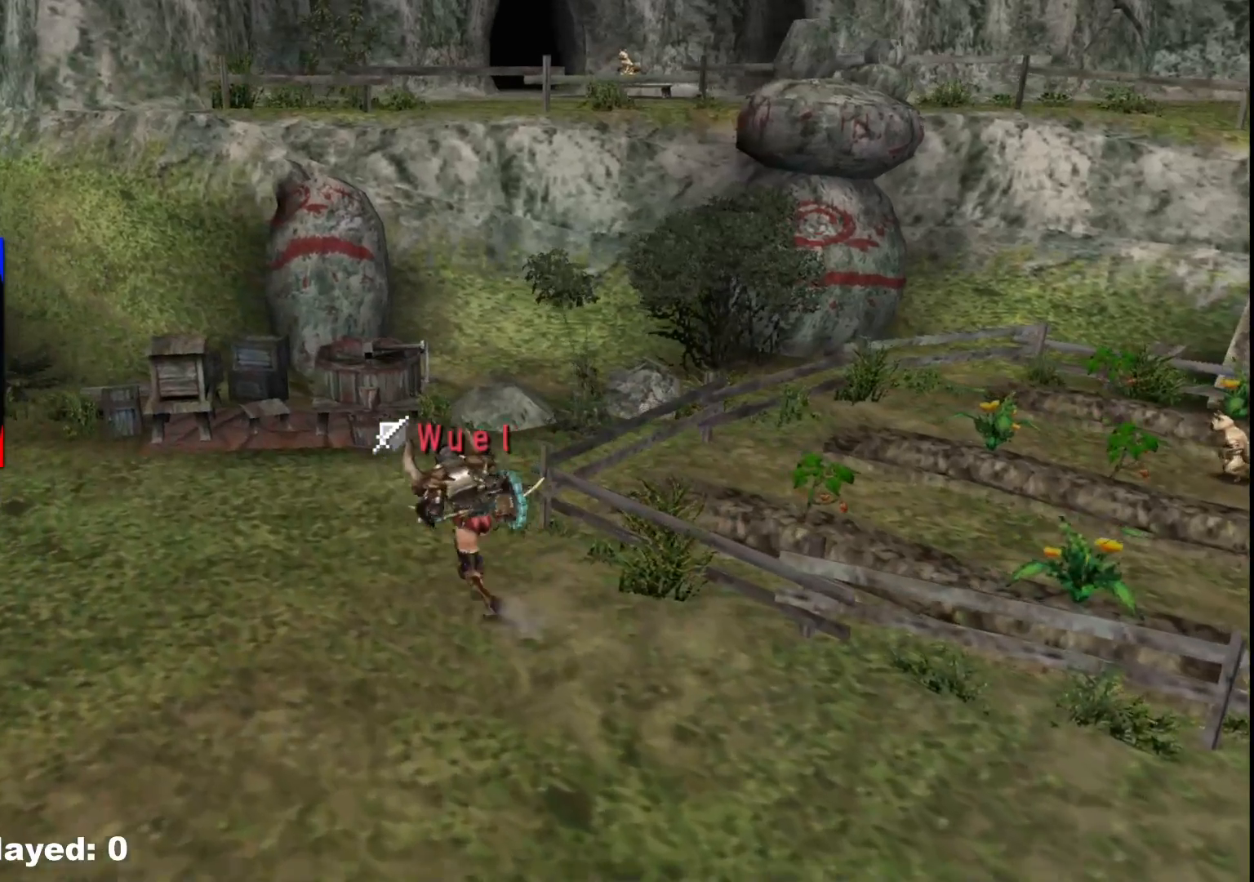
{"buttons": ["R1"], "left_stick": "up-left", "right_stick": "center", "events": []}
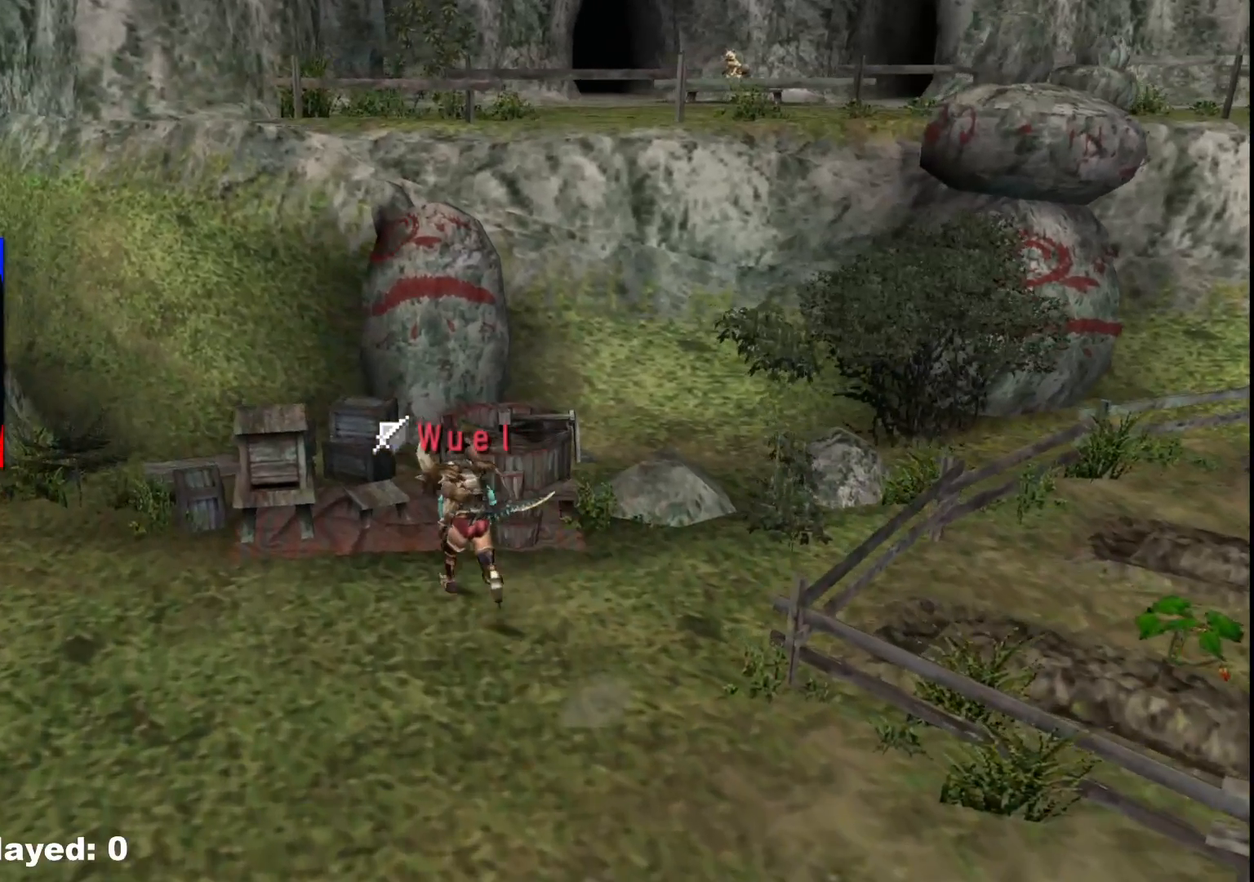
{"buttons": [], "left_stick": "center", "right_stick": "center", "events": [[83, "X", "down"], [167, "X", "up"], [250, "R1", "up"], [250, "X", "down"], [283, "left_stick", "center"], [350, "X", "up"], [383, "X", "down"], [467, "X", "up"]]}